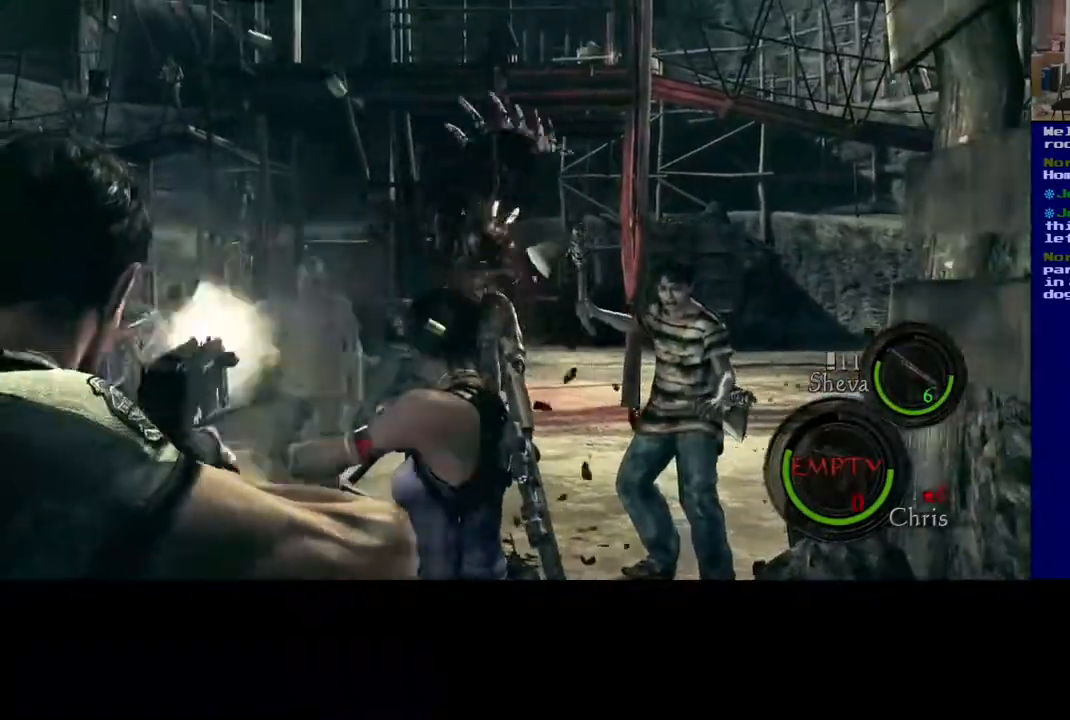
Gameplay with a controller (Xbox layout); each line is a JSON object with the inputs held at the frame after it (dt_ms = milliseconds from this image to that frame). "events" lists button and stick changes between this image and that frame as [ms after this image, input, new state], when the widget could be followed in between.
{"dt_ms": 500, "buttons": ["L2"], "left_stick": "center", "right_stick": "center", "events": [[250, "right_stick", "down-right"], [383, "right_stick", "center"], [467, "R2", "up"]]}
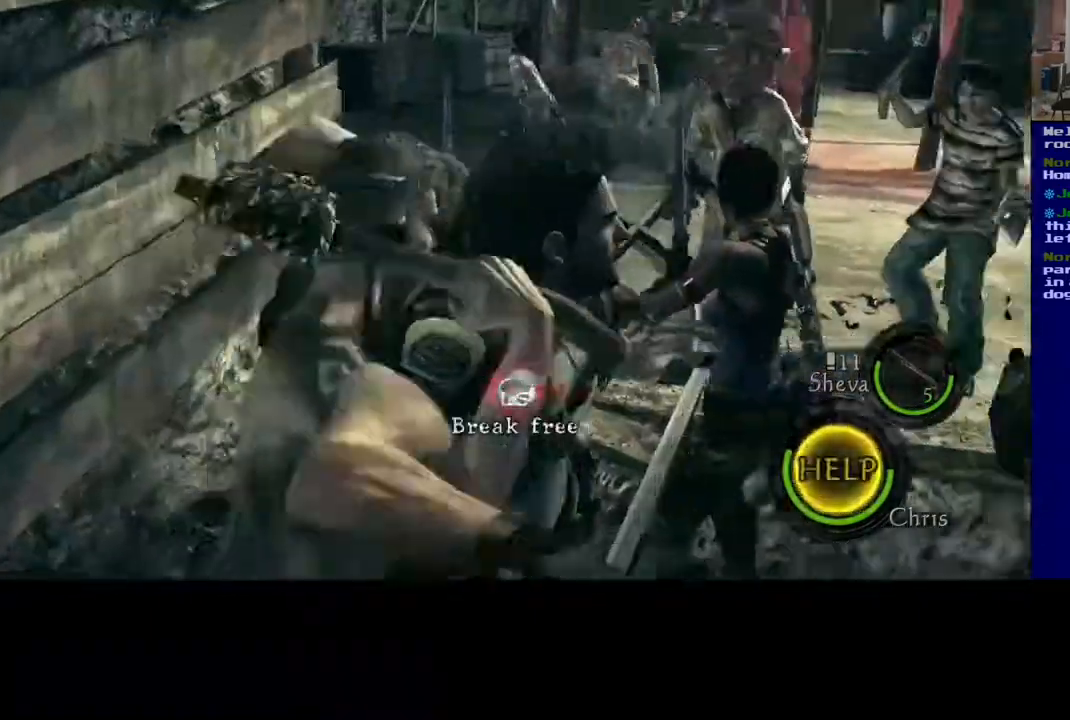
{"dt_ms": 500, "buttons": ["B"], "left_stick": "center", "right_stick": "center"}
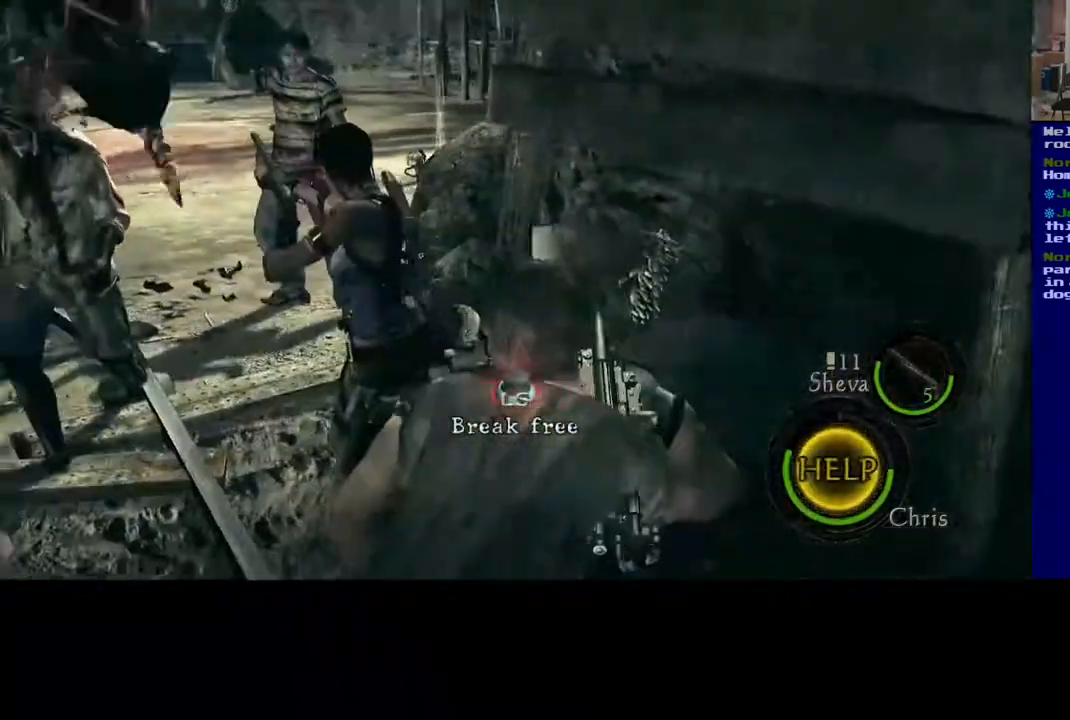
{"dt_ms": 500, "buttons": ["L3"], "left_stick": "down-left", "right_stick": "center", "events": [[17, "left_stick", "down"], [50, "B", "up"], [117, "B", "down"], [117, "left_stick", "left"], [183, "B", "up"], [183, "left_stick", "down-right"], [283, "left_stick", "up-left"], [367, "left_stick", "down-left"], [450, "L3", "down"]]}
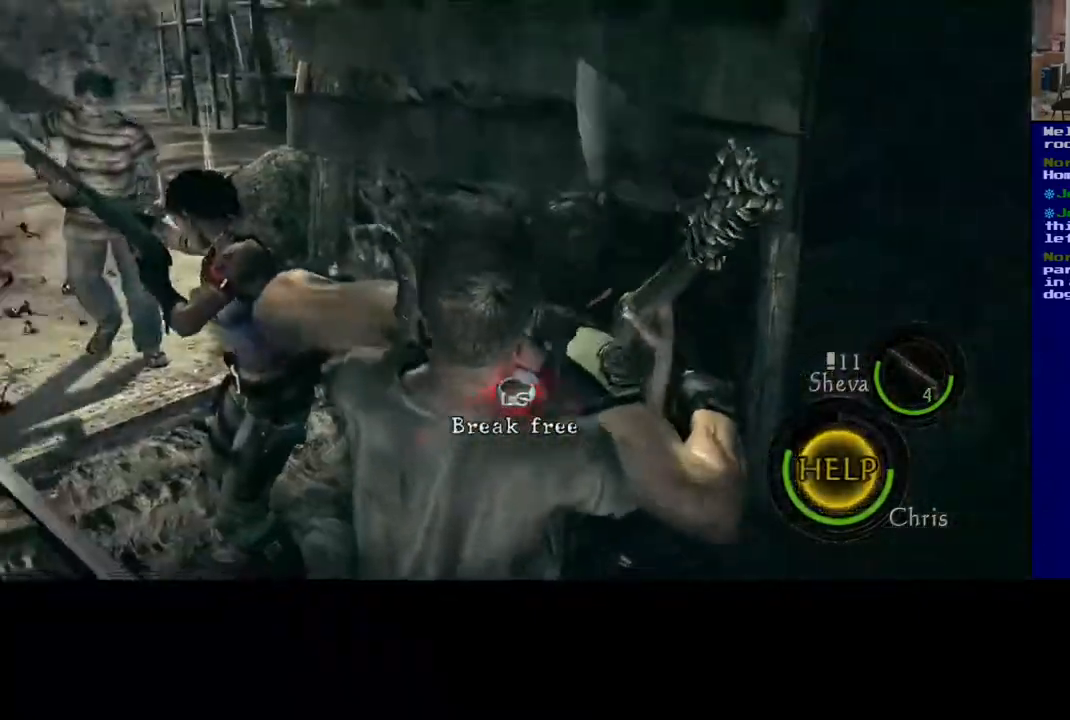
{"dt_ms": 500, "buttons": [], "left_stick": "down", "right_stick": "center", "events": [[17, "L3", "up"], [100, "left_stick", "up-left"], [117, "L3", "down"], [167, "L3", "up"], [167, "left_stick", "down"], [267, "L3", "down"], [267, "left_stick", "up"], [317, "L3", "up"], [317, "left_stick", "down"], [383, "left_stick", "up-left"], [417, "L3", "down"], [467, "L3", "up"], [467, "left_stick", "down"]]}
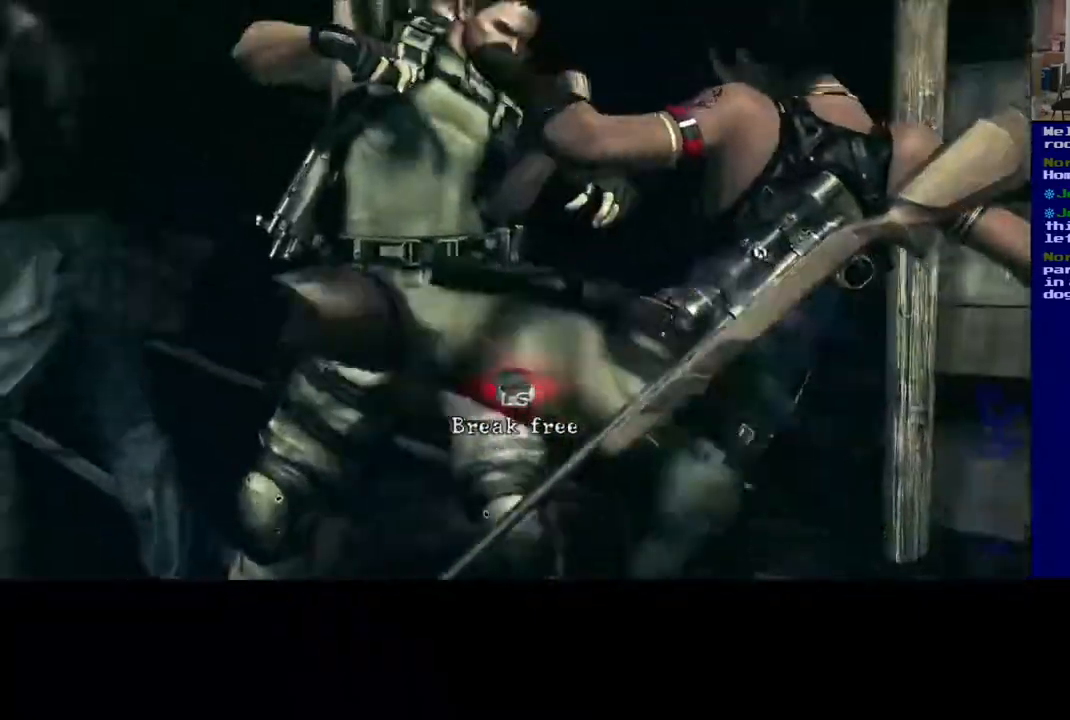
{"dt_ms": 500, "buttons": [], "left_stick": "down", "right_stick": "center", "events": [[67, "left_stick", "up"], [83, "L3", "down"], [133, "L3", "up"], [133, "left_stick", "down-left"], [217, "left_stick", "up"], [300, "left_stick", "down"], [383, "left_stick", "up"], [450, "left_stick", "right"], [500, "left_stick", "down"]]}
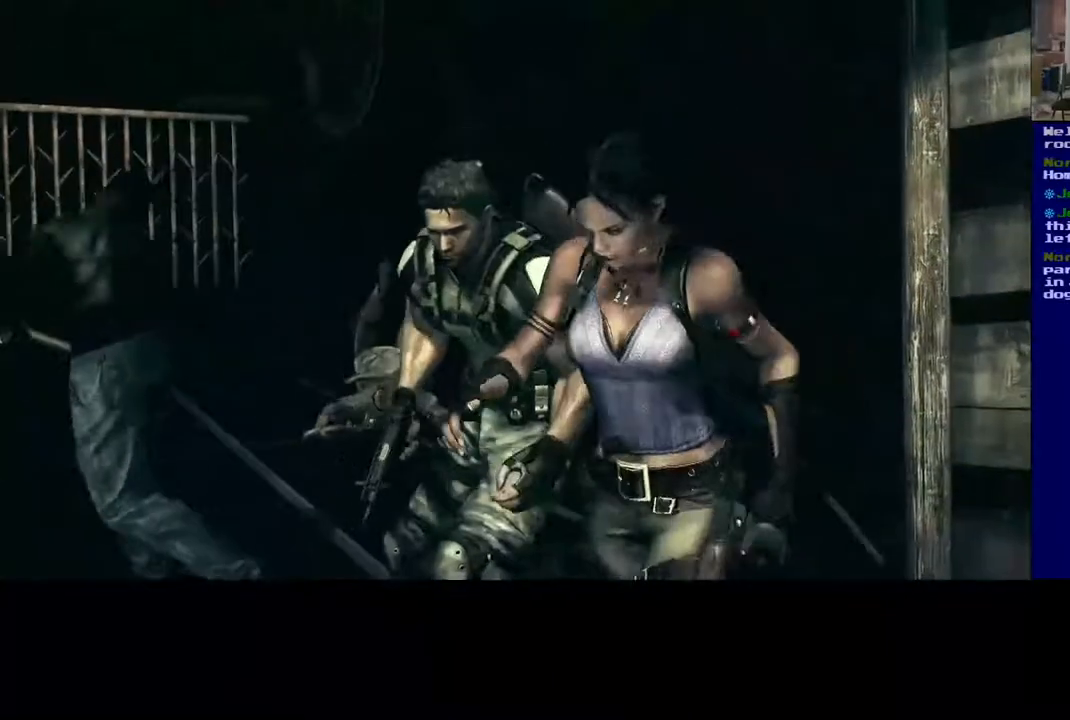
{"dt_ms": 500, "buttons": [], "left_stick": "up", "right_stick": "down-left", "events": [[17, "left_stick", "right"], [50, "left_stick", "up"], [133, "left_stick", "right"], [183, "left_stick", "down"], [233, "left_stick", "left"], [283, "left_stick", "center"], [350, "left_stick", "up"], [417, "right_stick", "down-left"]]}
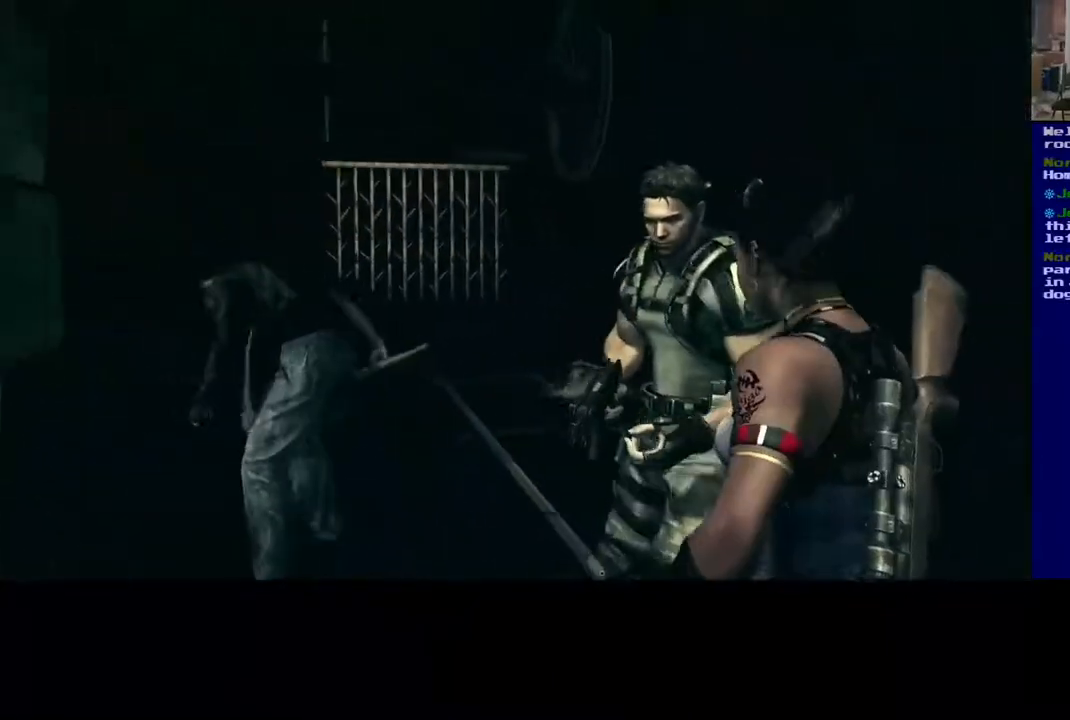
{"dt_ms": 500, "buttons": [], "left_stick": "down-left", "right_stick": "left", "events": [[217, "left_stick", "down-left"], [300, "right_stick", "left"]]}
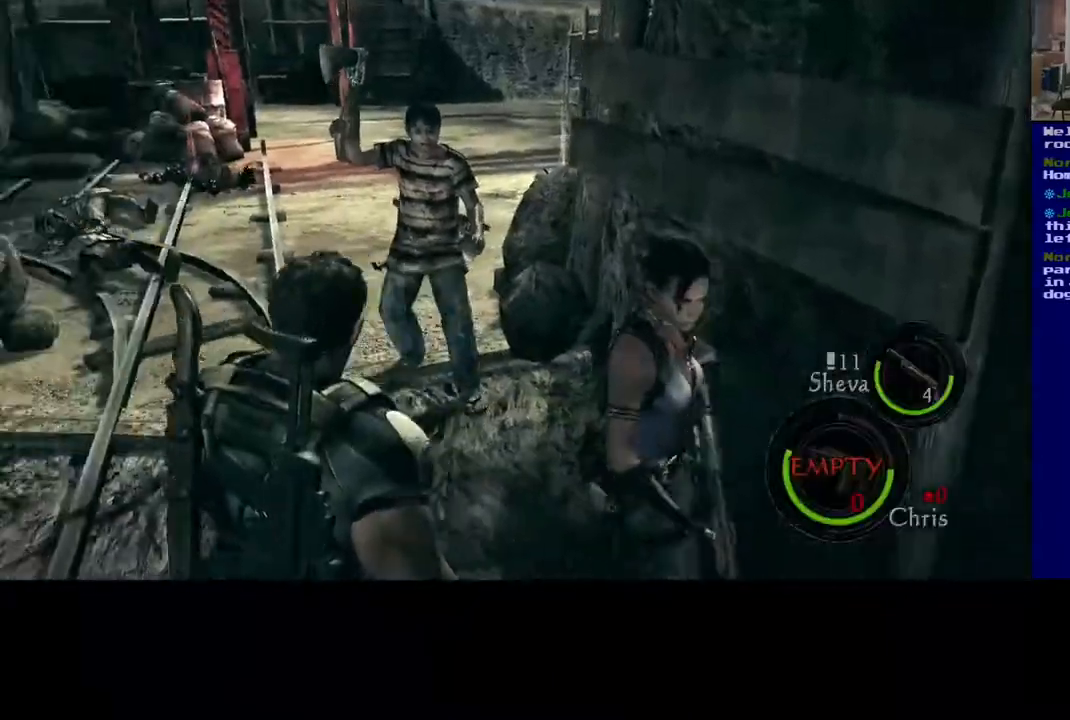
{"dt_ms": 500, "buttons": [], "left_stick": "down-right", "right_stick": "left", "events": [[50, "left_stick", "center"], [167, "right_stick", "center"], [250, "left_stick", "down"], [250, "right_stick", "left"], [433, "left_stick", "down-right"]]}
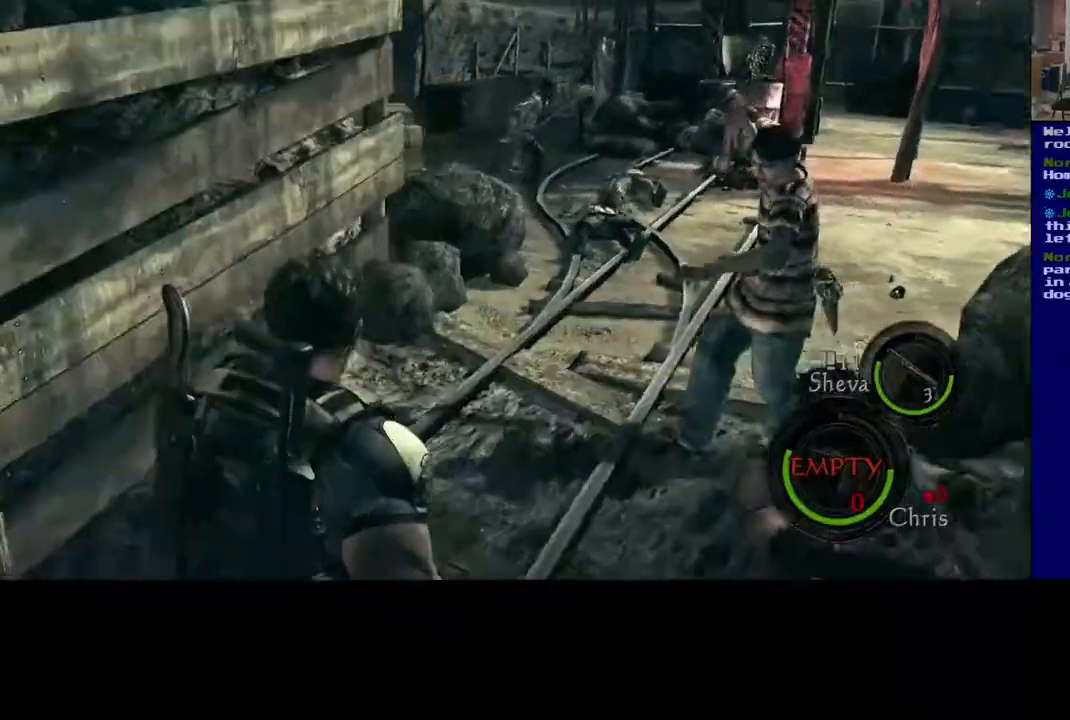
{"dt_ms": 500, "buttons": [], "left_stick": "down-left", "right_stick": "left", "events": [[333, "left_stick", "down-left"]]}
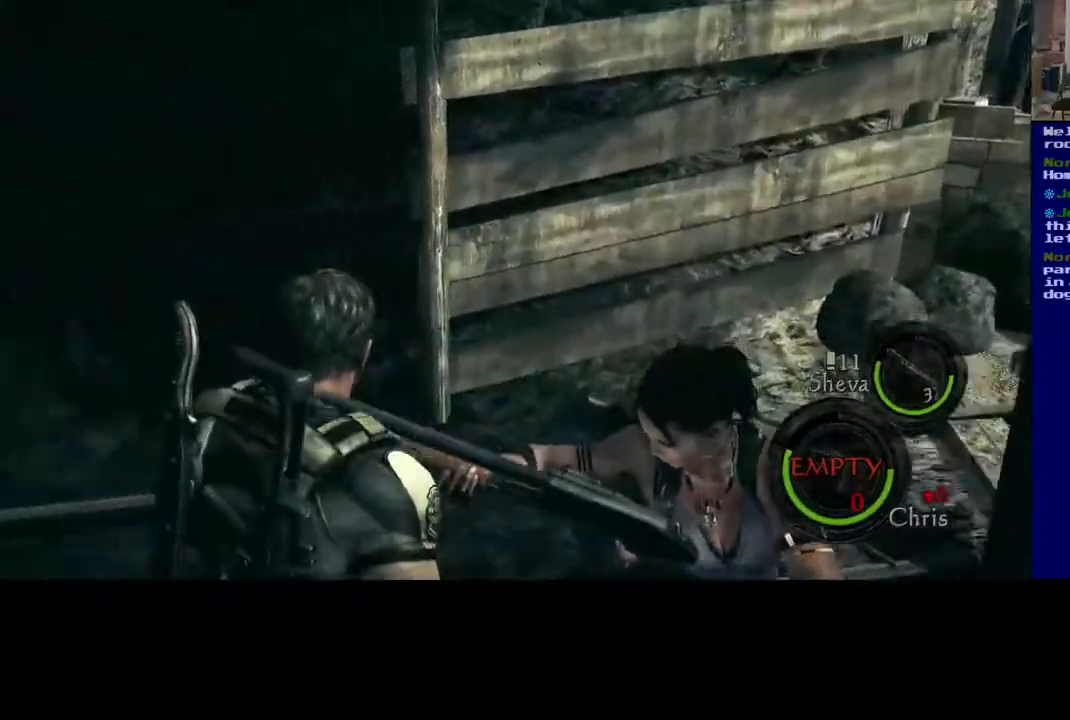
{"dt_ms": 1000, "buttons": [], "left_stick": "up", "right_stick": "left"}
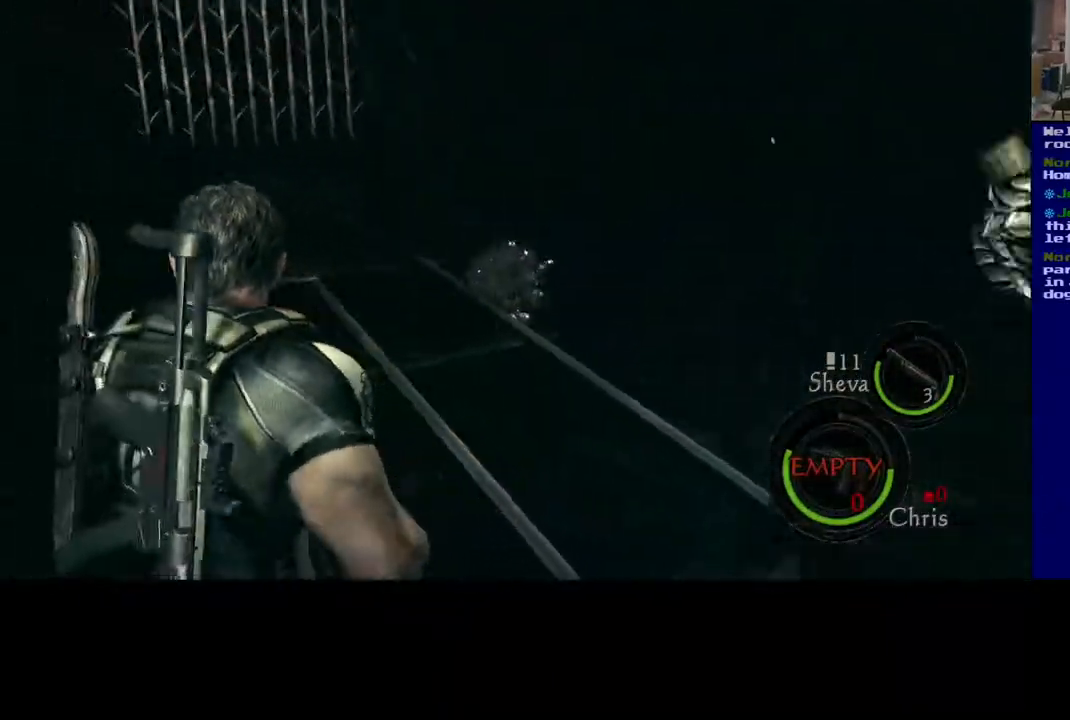
{"dt_ms": 500, "buttons": [], "left_stick": "up", "right_stick": "center", "events": [[150, "right_stick", "center"]]}